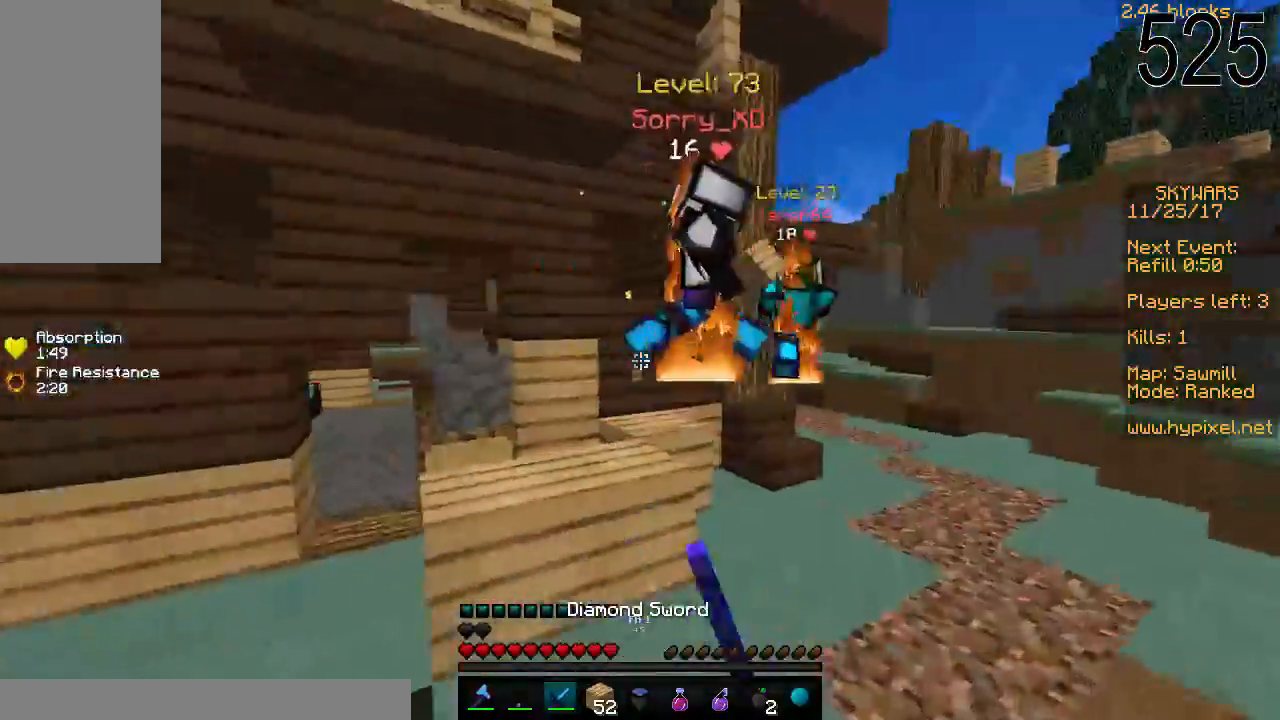
Gameplay with keyboard and mouse; each line is a JSON object with the keys and mouse buttons held at the frame after it. "events" lists presses ("down") and releases ("up") of "a", "d", "s", "space", "w", "mouse_left" and "mouse_right" between this image and that frame as [ms after this image, input, new state], when the widget could be followed in between. "mouse_left", "mouse_right" = the "left", "right" buttons of the "mouse" list. No other keys are recorded. Fast repeated clicks can show as one long hold. Mouse movement is not recorded.
{"keys": ["d", "w"], "mouse": ["left"], "events": [[183, "space", "down"], [233, "mouse_left", "down"], [333, "d", "down"], [333, "mouse_left", "up"], [383, "mouse_left", "down"], [383, "space", "up"], [433, "mouse_left", "up"], [483, "mouse_left", "down"]]}
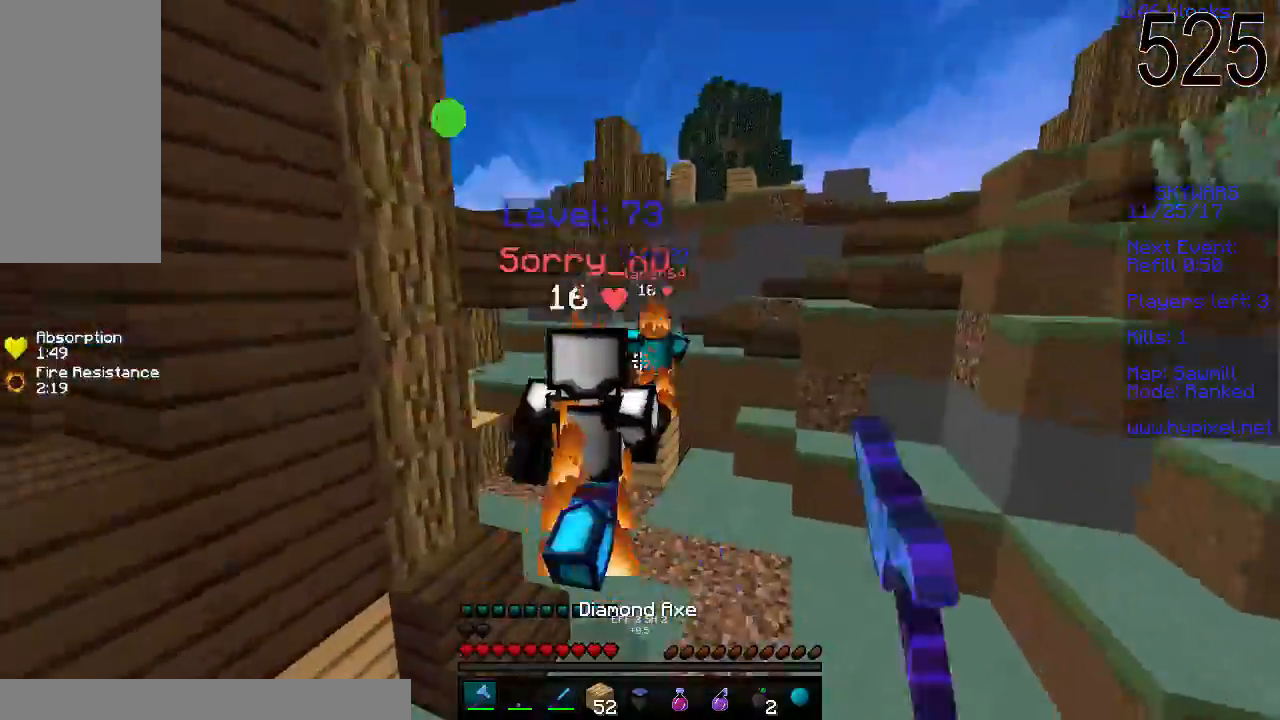
{"keys": ["w"], "mouse": ["left"], "events": [[33, "d", "up"], [33, "mouse_left", "up"], [83, "mouse_left", "down"], [133, "mouse_left", "up"], [233, "mouse_left", "down"], [283, "mouse_left", "up"], [283, "space", "down"], [383, "mouse_left", "down"], [433, "mouse_left", "up"], [433, "space", "up"], [483, "mouse_left", "down"]]}
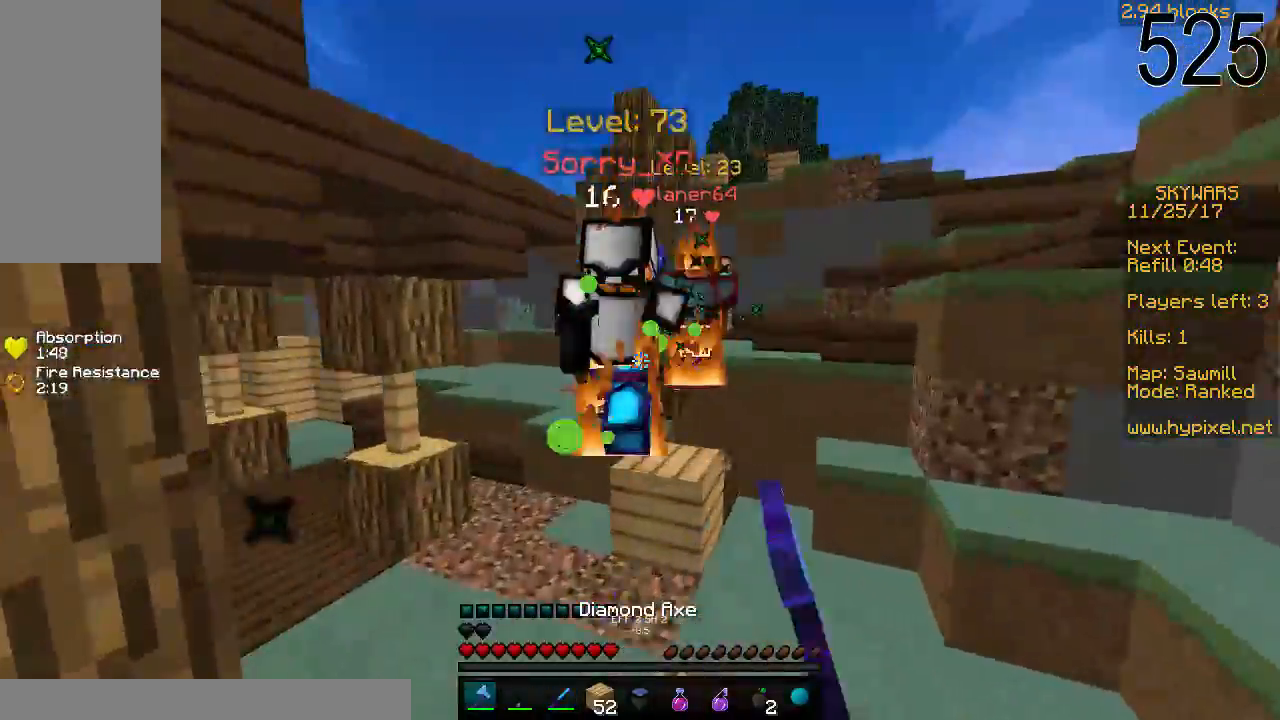
{"keys": ["space", "w"], "mouse": [], "events": [[33, "mouse_left", "up"], [83, "a", "down"], [83, "mouse_left", "down"], [133, "mouse_left", "up"], [183, "mouse_left", "down"], [283, "a", "up"], [283, "mouse_left", "up"], [333, "mouse_left", "down"], [383, "mouse_left", "up"], [383, "space", "down"], [433, "mouse_left", "down"], [483, "mouse_left", "up"]]}
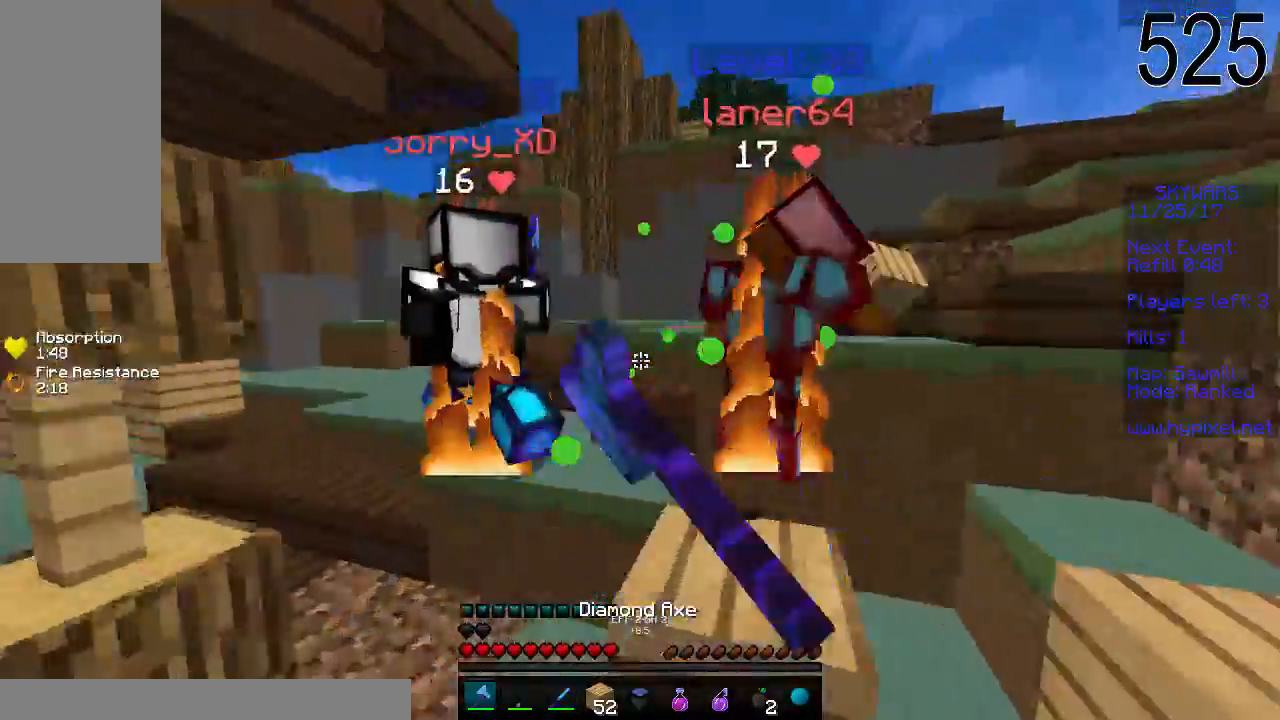
{"keys": ["d", "w"], "mouse": ["left"], "events": [[33, "mouse_left", "down"], [83, "mouse_left", "up"], [83, "space", "up"], [133, "mouse_left", "down"], [183, "mouse_left", "up"], [233, "d", "down"], [233, "mouse_left", "down"], [283, "mouse_left", "up"], [333, "mouse_left", "down"], [433, "mouse_left", "up"], [483, "mouse_left", "down"]]}
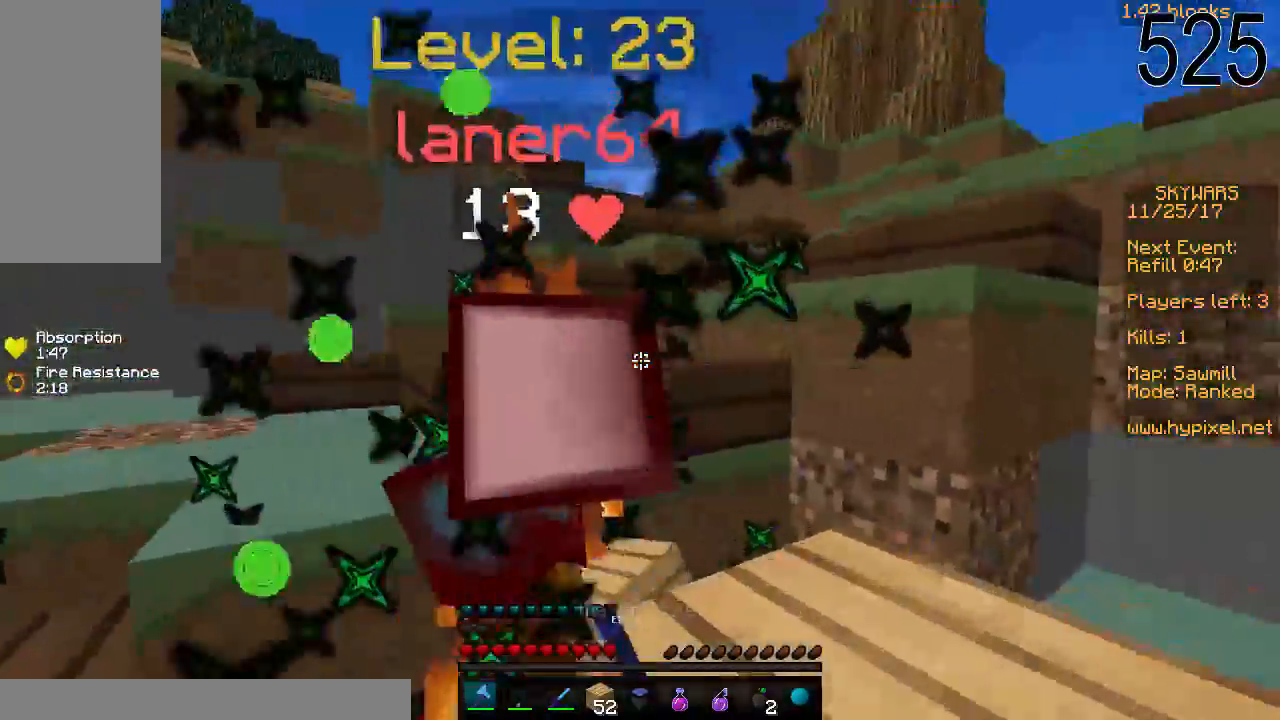
{"keys": ["d", "space", "w"], "mouse": ["left"], "events": [[433, "mouse_left", "up"], [483, "mouse_left", "down"], [483, "space", "down"]]}
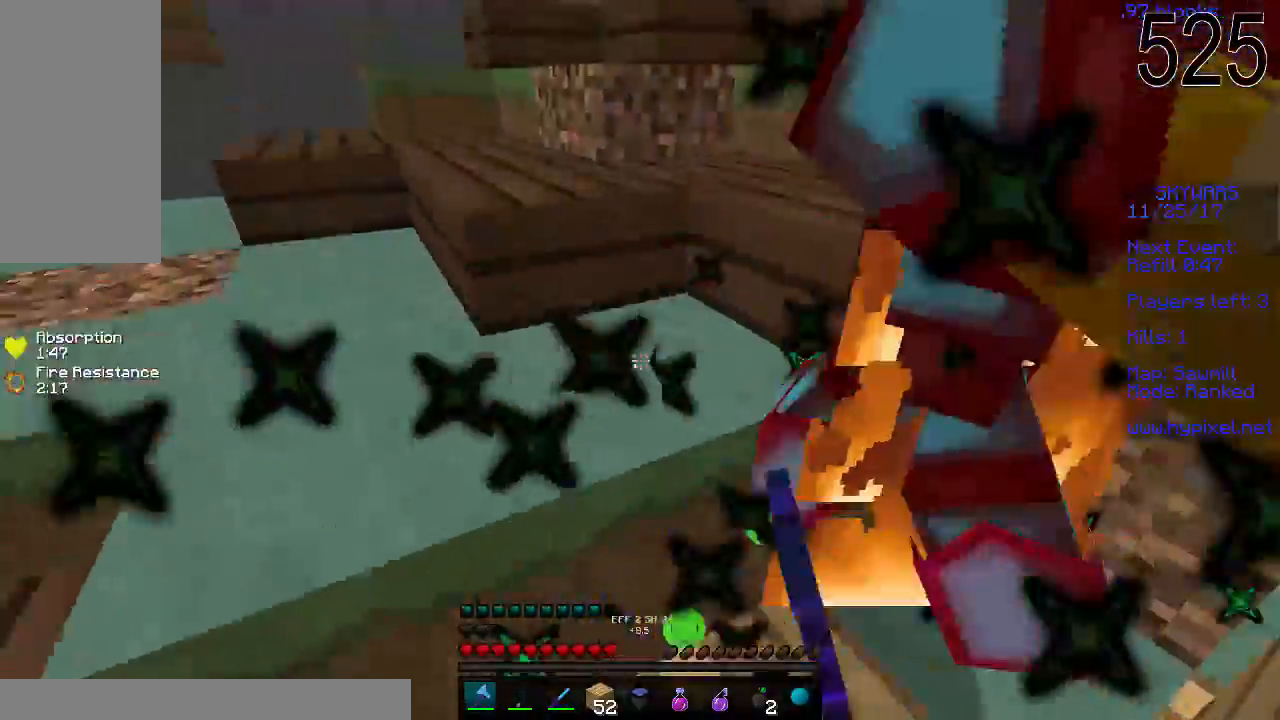
{"keys": ["d", "space", "w"], "mouse": [], "events": [[83, "mouse_left", "up"], [183, "mouse_left", "down"], [183, "space", "up"], [233, "mouse_left", "up"], [433, "mouse_left", "down"], [433, "space", "down"], [483, "mouse_left", "up"]]}
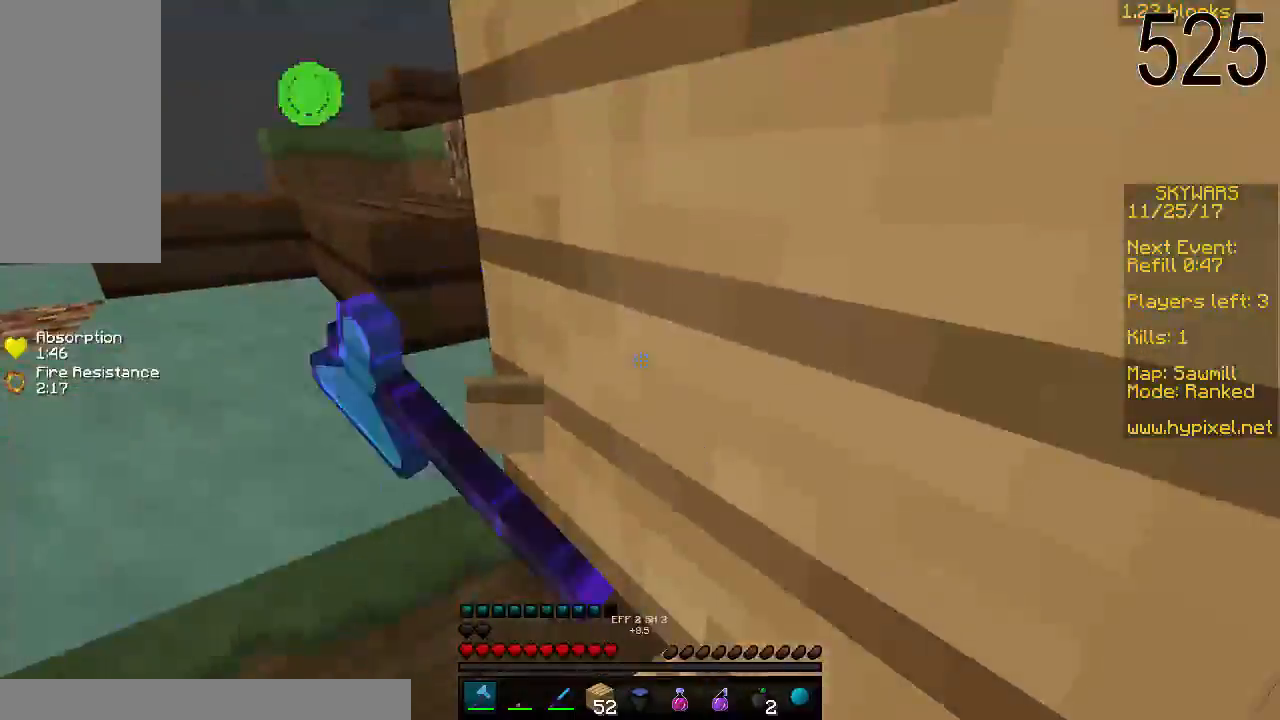
{"keys": ["w"], "mouse": [], "events": [[33, "mouse_left", "down"], [133, "mouse_left", "up"], [183, "d", "up"], [233, "mouse_left", "down"], [233, "space", "up"], [283, "a", "down"], [283, "mouse_left", "up"], [383, "a", "up"]]}
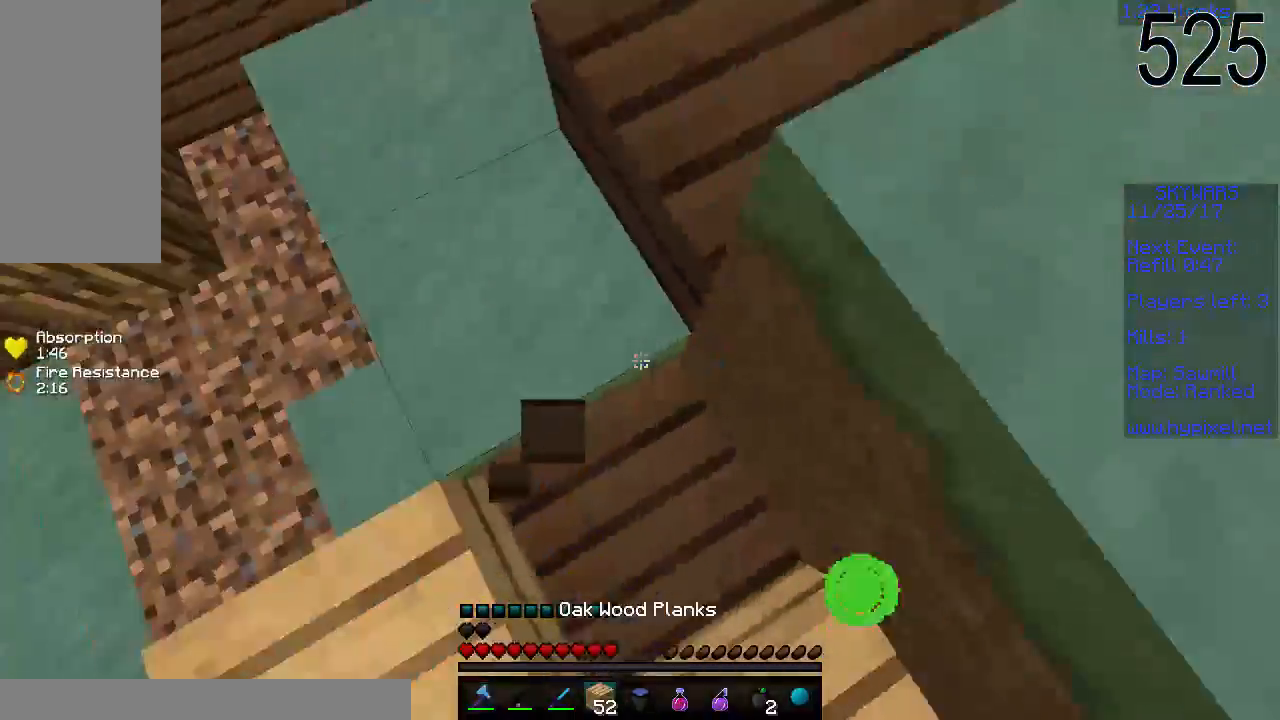
{"keys": ["w"], "mouse": [], "events": [[33, "mouse_right", "down"], [83, "mouse_right", "up"]]}
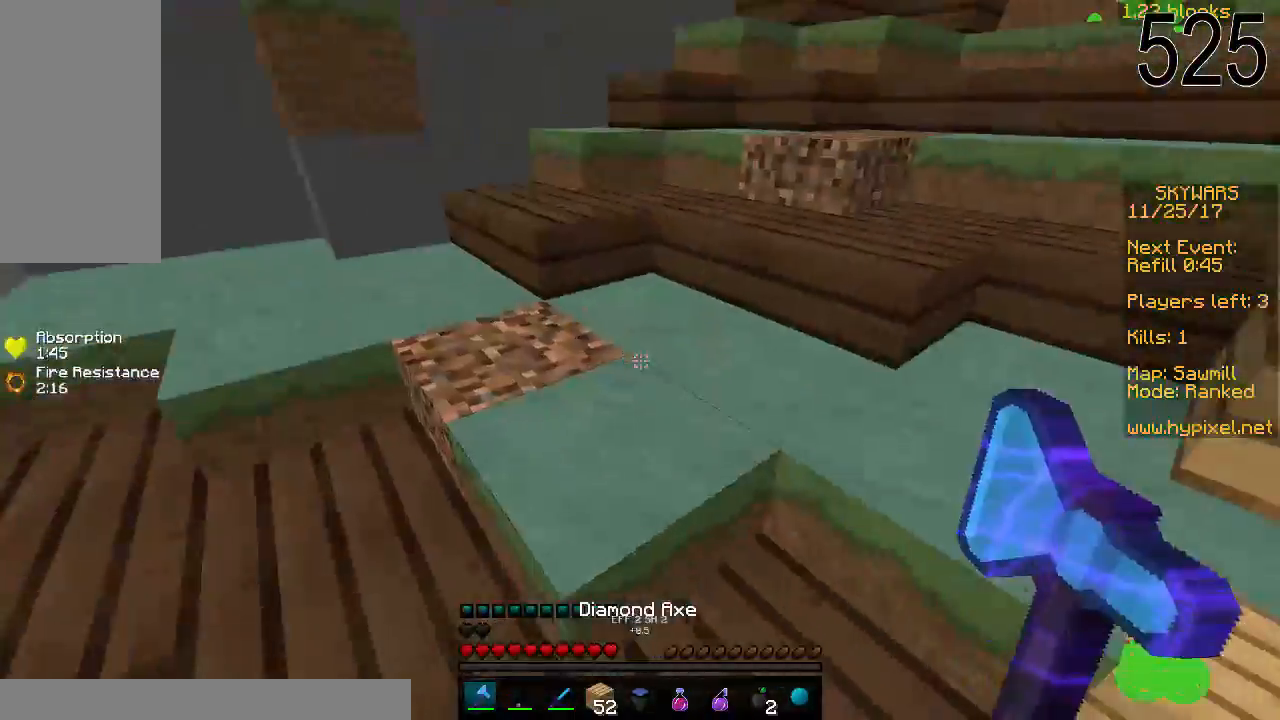
{"keys": ["w"], "mouse": [], "events": [[333, "mouse_right", "down"], [433, "mouse_right", "up"]]}
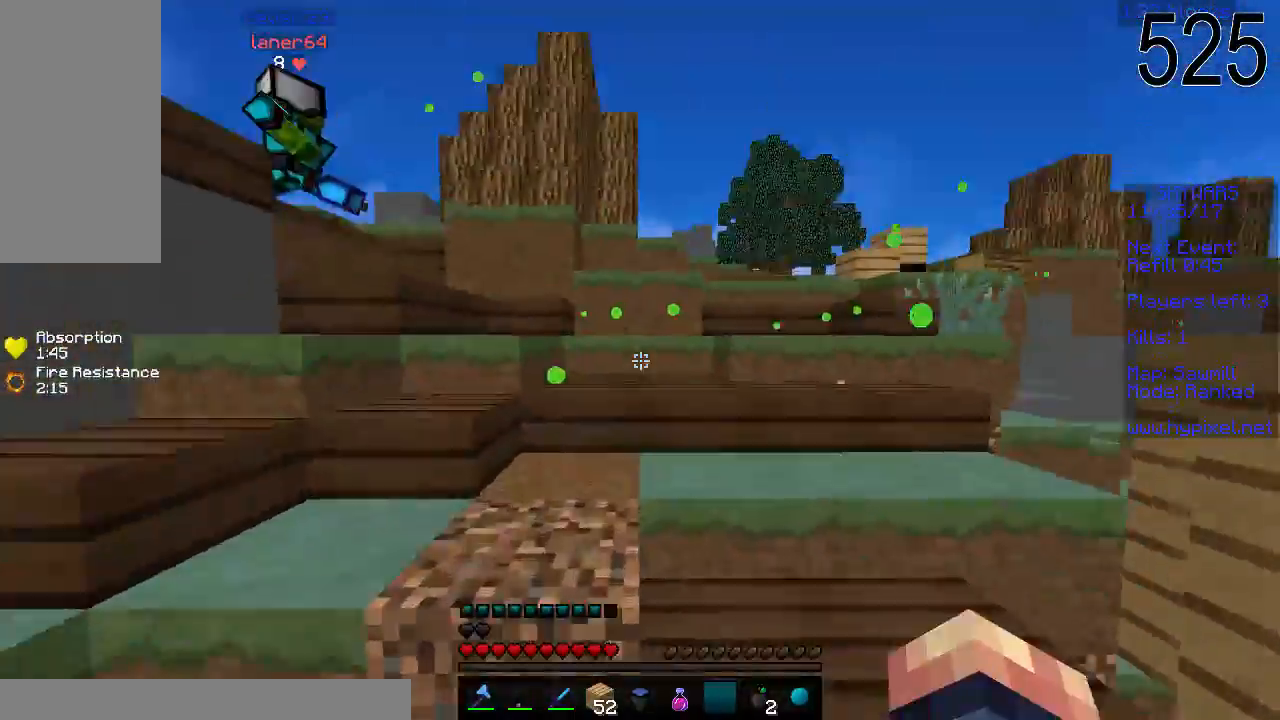
{"keys": ["w"], "mouse": [], "events": [[283, "space", "down"], [433, "space", "up"]]}
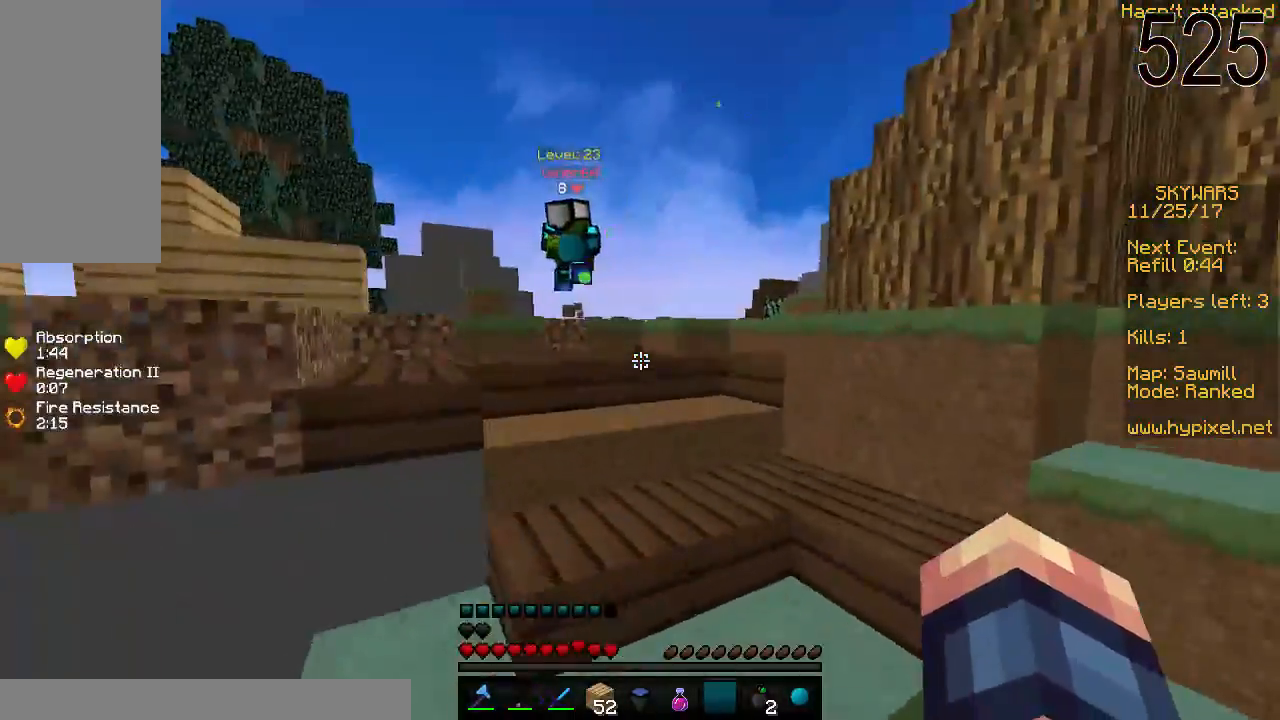
{"keys": ["space", "w"], "mouse": [], "events": [[433, "space", "down"]]}
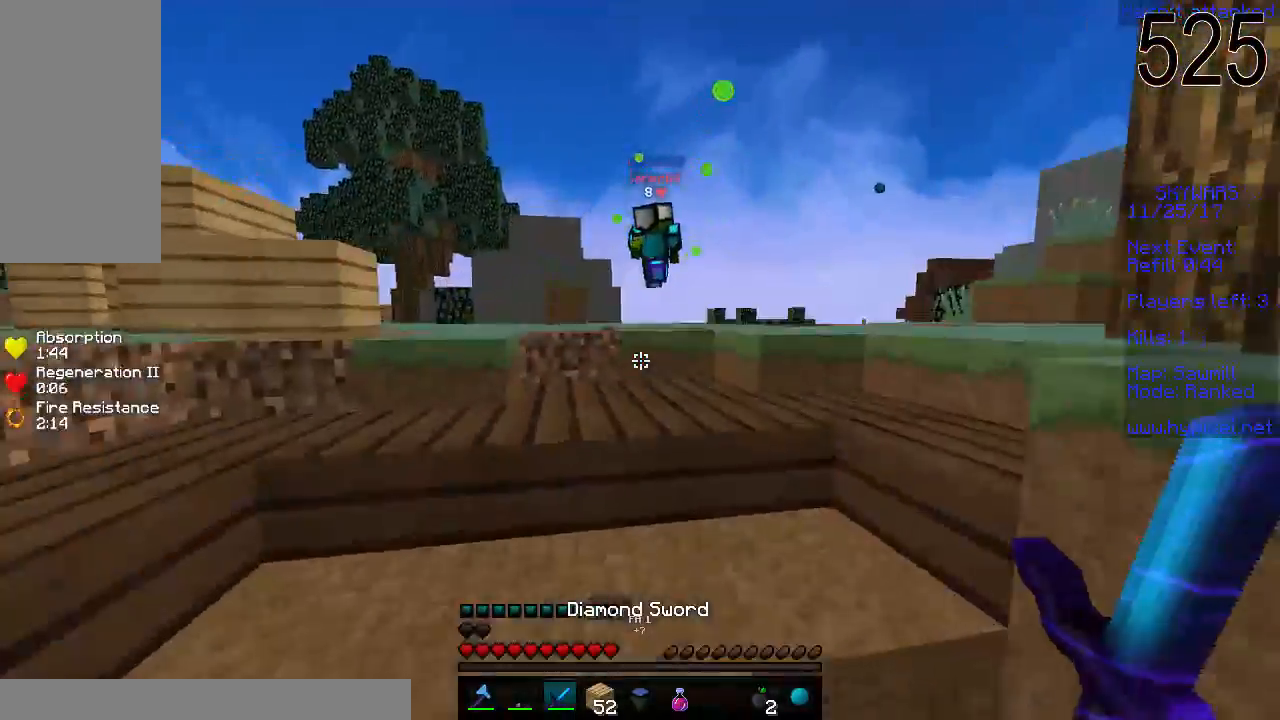
{"keys": ["space", "w"], "mouse": [], "events": []}
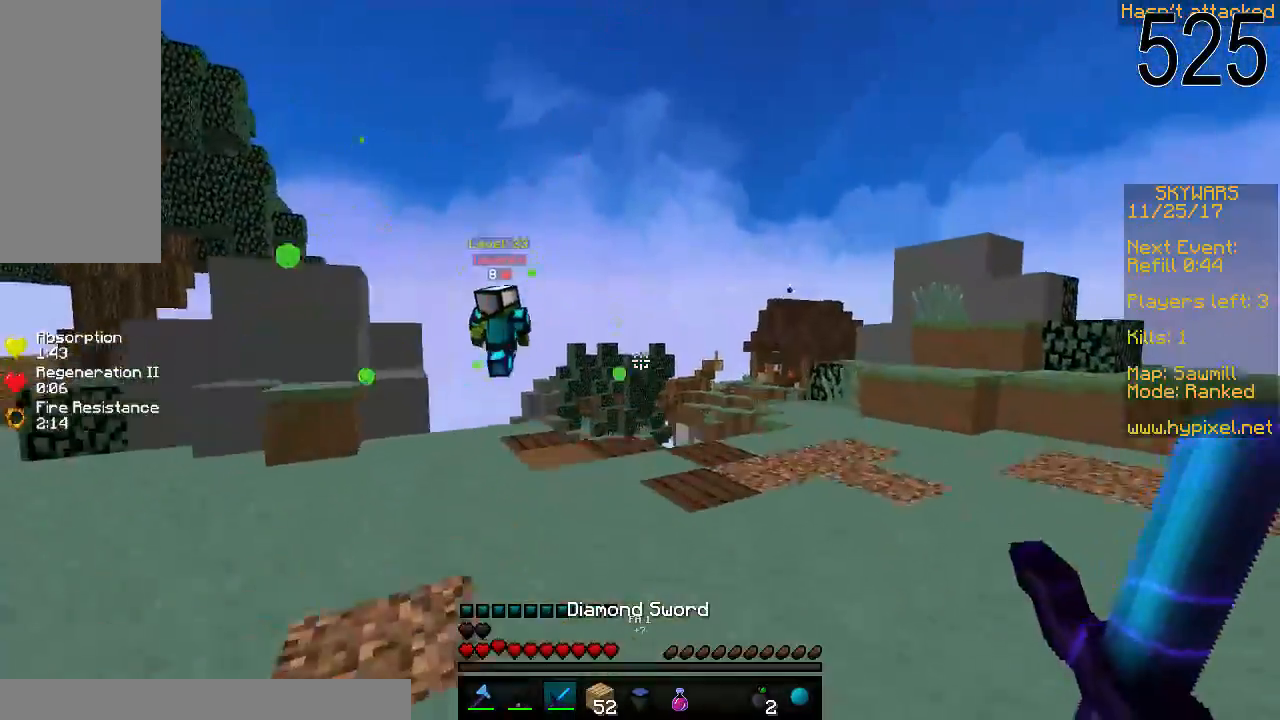
{"keys": ["space", "w"], "mouse": [], "events": []}
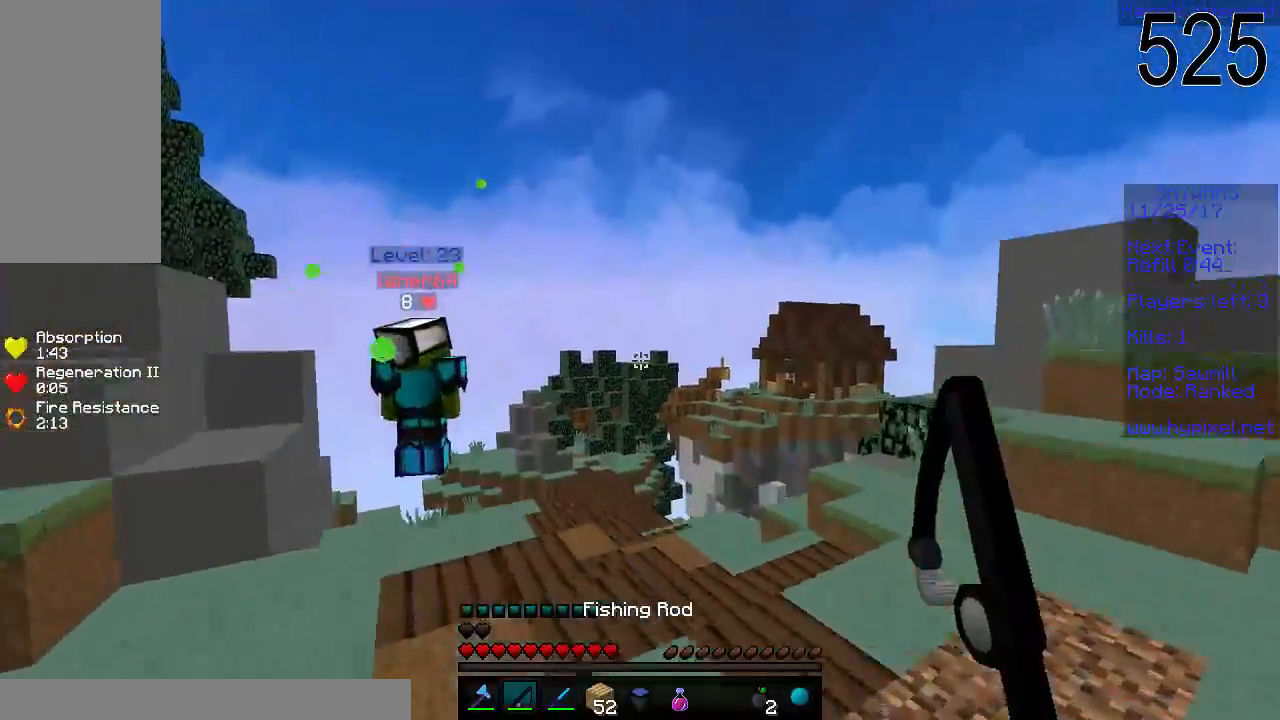
{"keys": ["space", "w"], "mouse": [], "events": []}
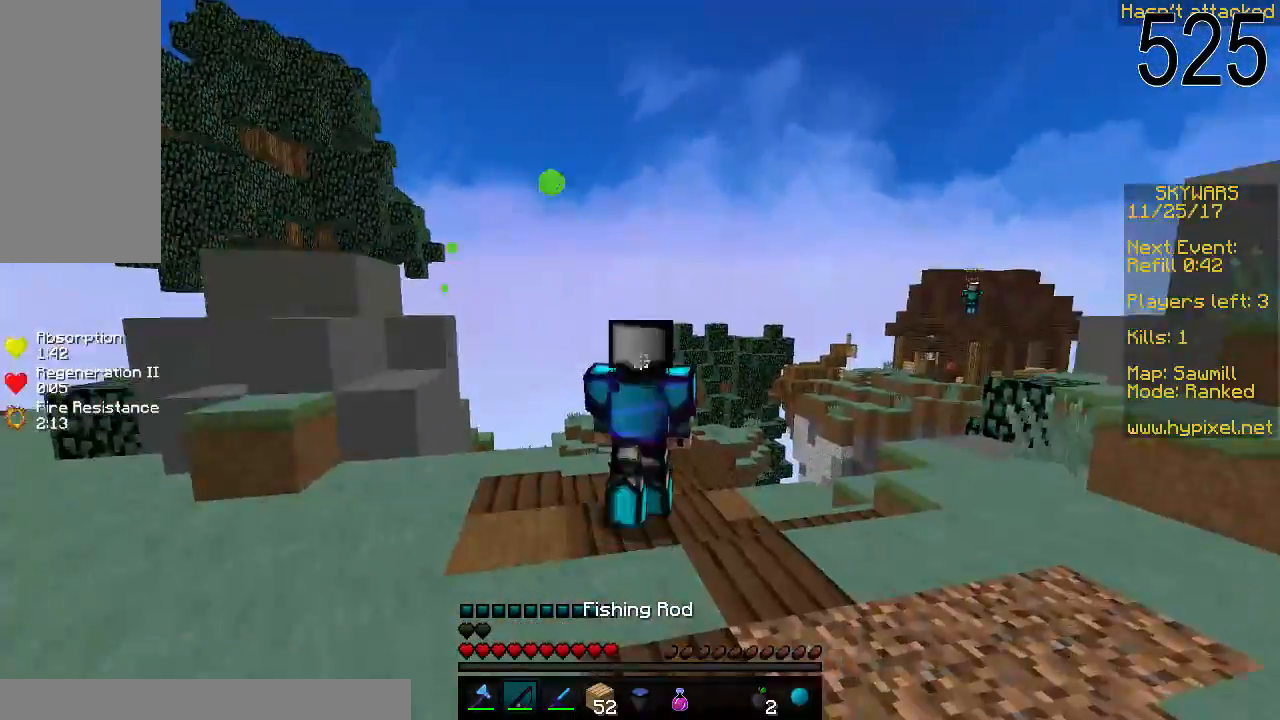
{"keys": ["space", "w"], "mouse": [], "events": []}
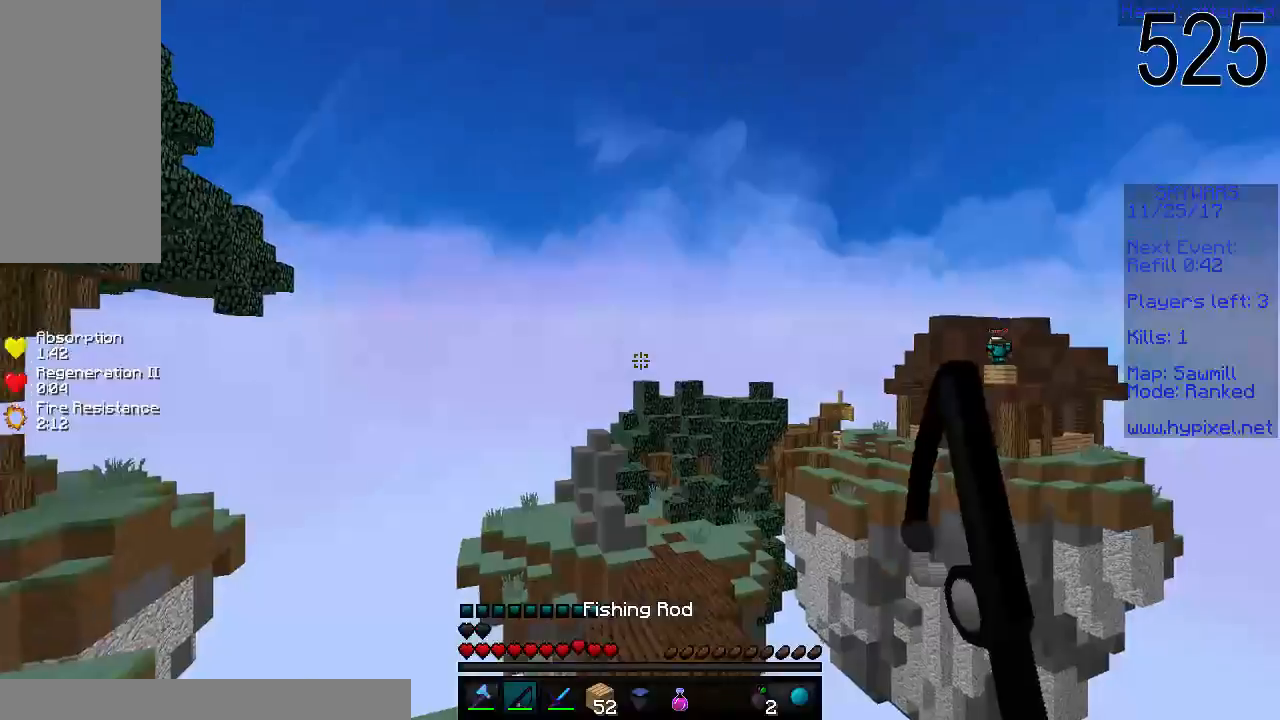
{"keys": ["w"], "mouse": [], "events": [[183, "space", "up"]]}
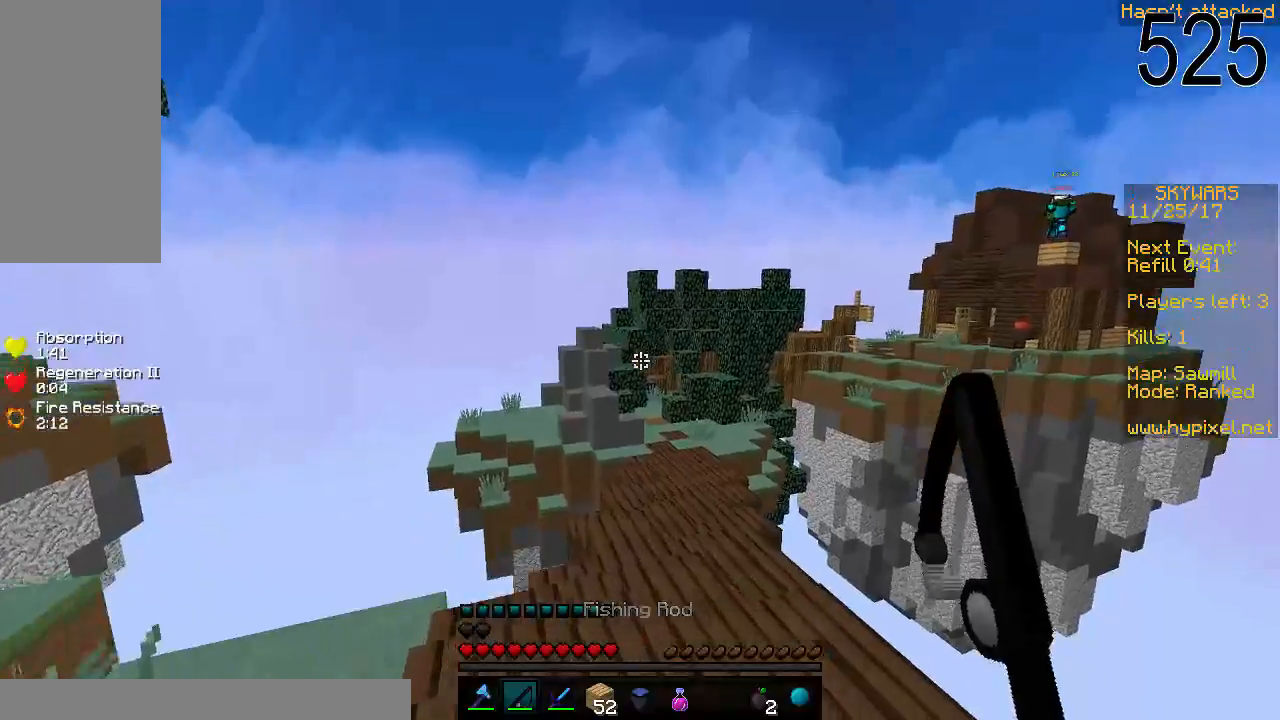
{"keys": ["space", "w"], "mouse": [], "events": [[283, "space", "down"]]}
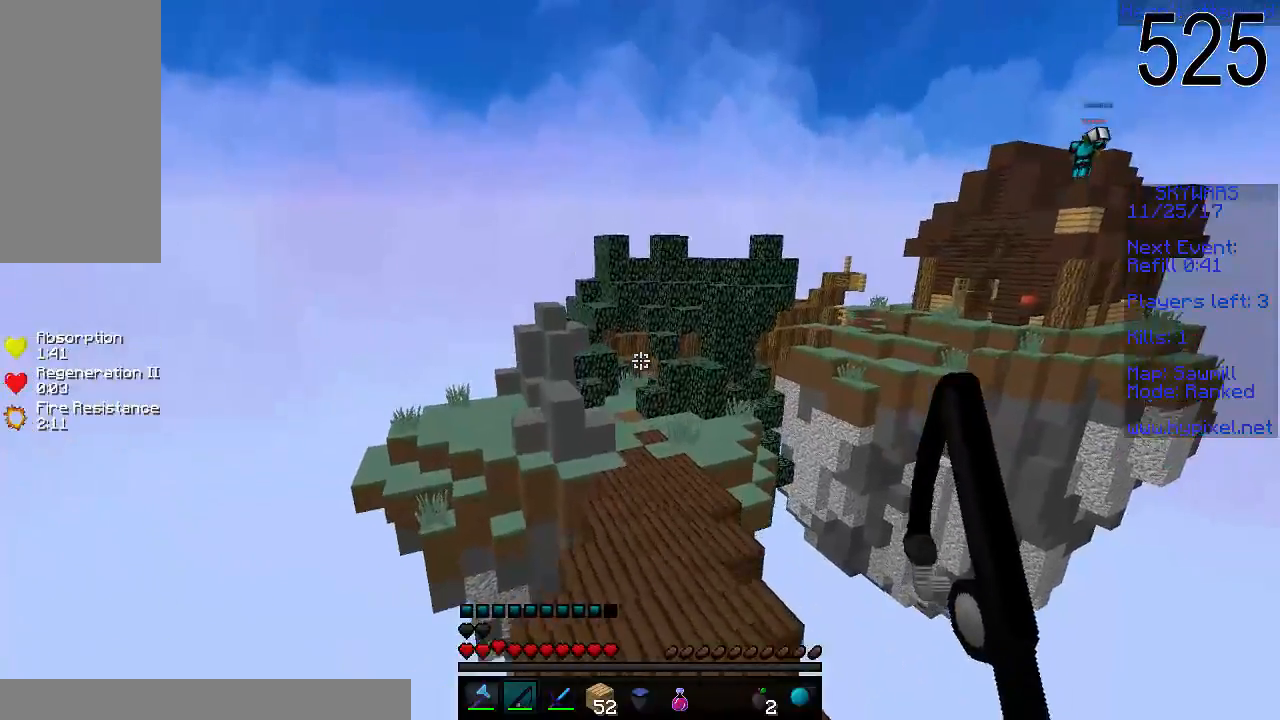
{"keys": ["space", "w"], "mouse": [], "events": []}
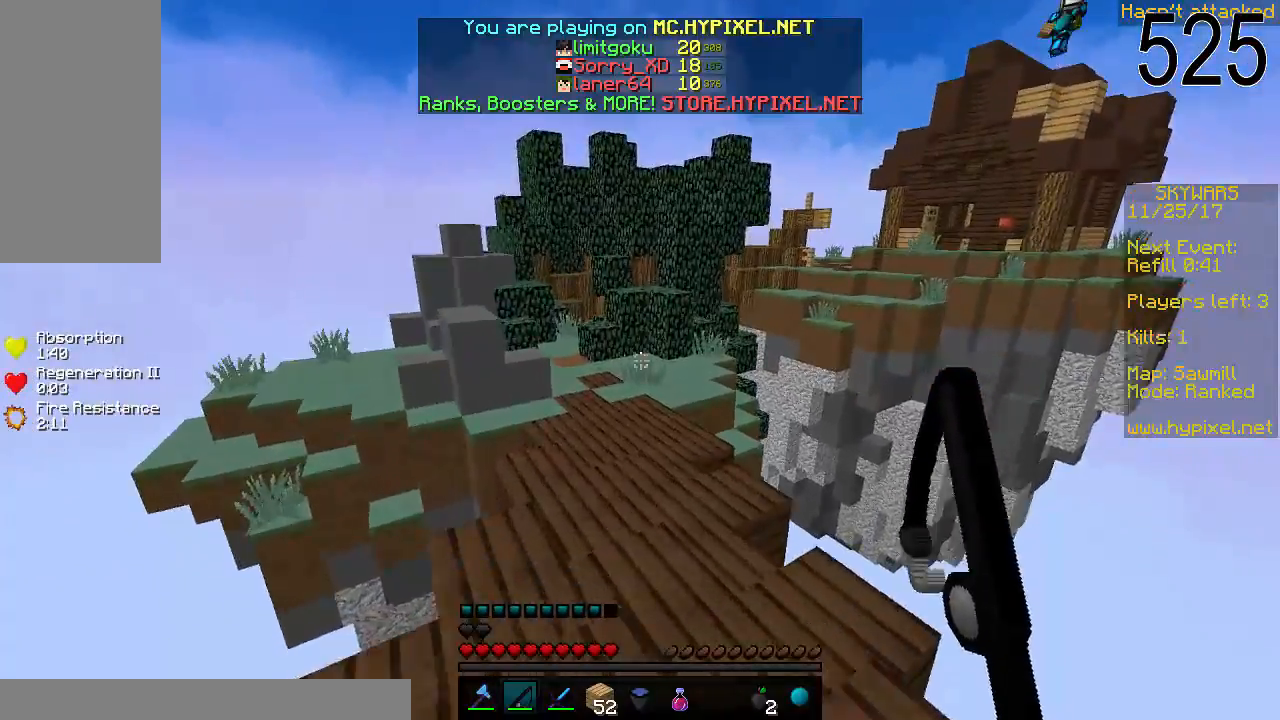
{"keys": ["space", "w"], "mouse": ["right"], "events": [[333, "mouse_right", "down"], [433, "mouse_right", "up"], [483, "mouse_right", "down"]]}
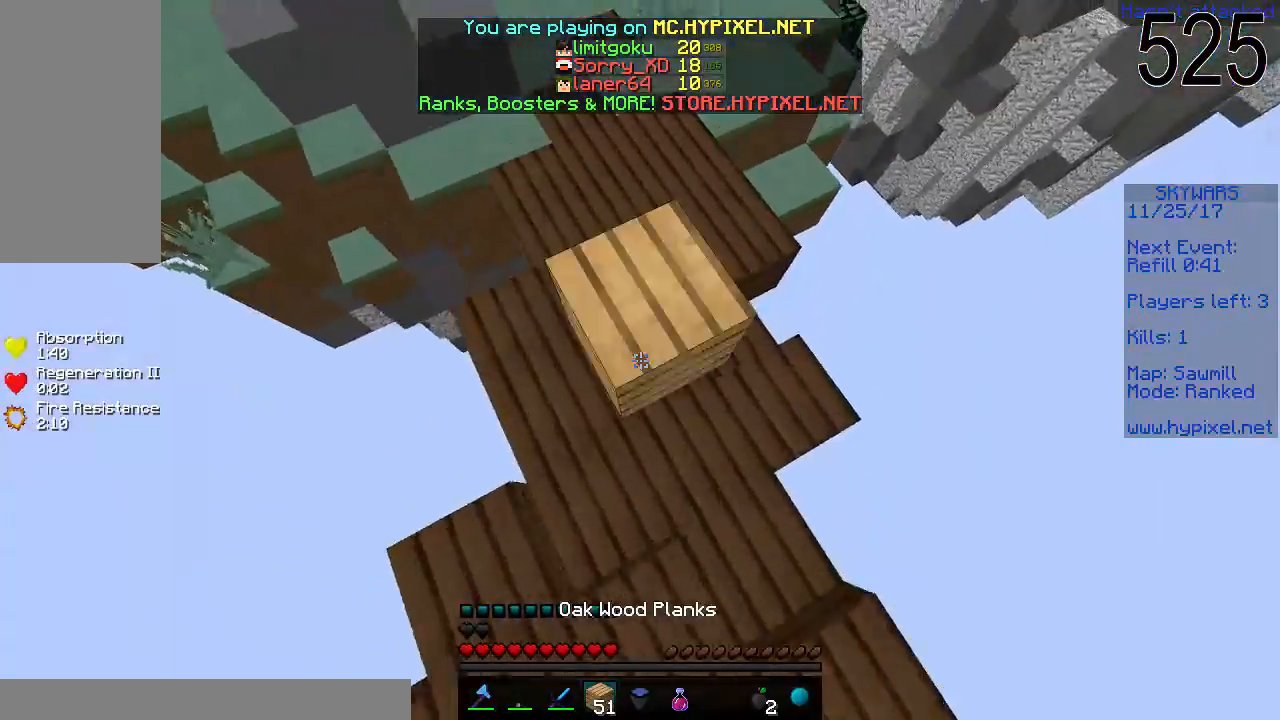
{"keys": ["w"], "mouse": [], "events": [[33, "mouse_right", "up"], [183, "mouse_right", "down"], [233, "mouse_right", "up"], [333, "space", "up"]]}
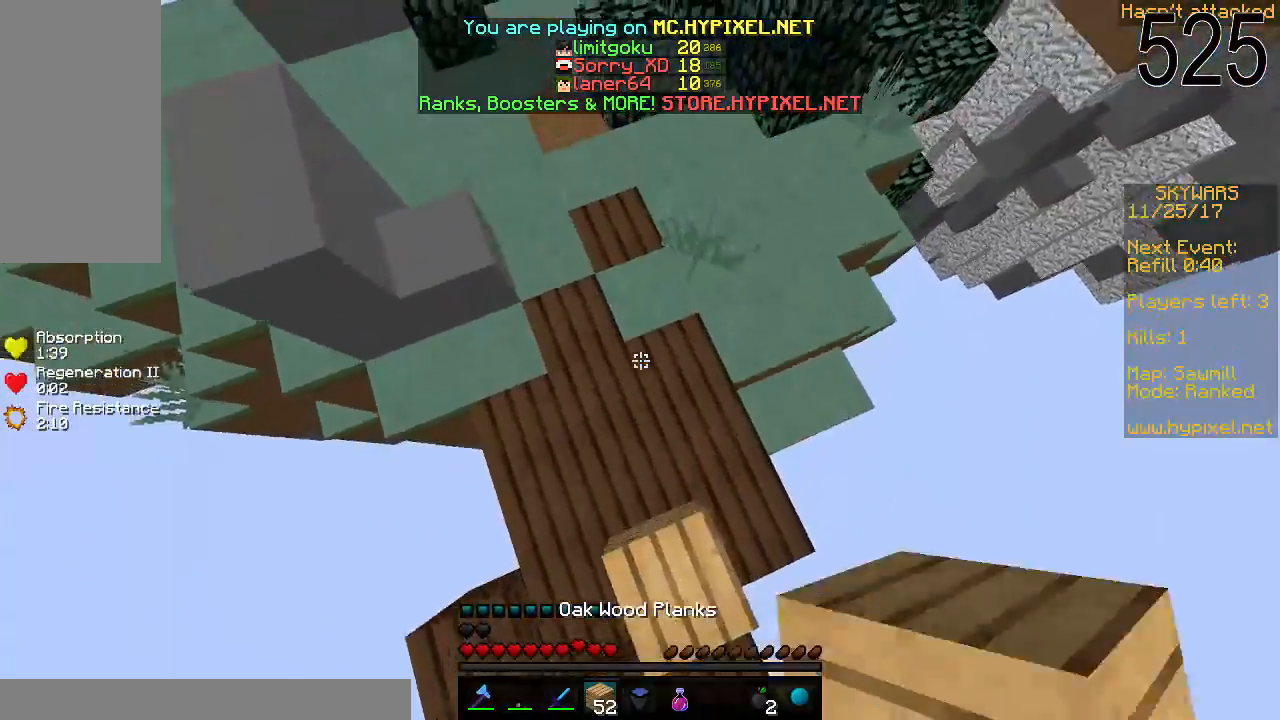
{"keys": ["space", "w"], "mouse": [], "events": [[133, "mouse_right", "down"], [183, "mouse_right", "up"], [233, "mouse_right", "down"], [233, "space", "down"], [283, "mouse_right", "up"], [333, "mouse_right", "down"], [383, "mouse_right", "up"], [433, "mouse_right", "down"], [483, "mouse_right", "up"]]}
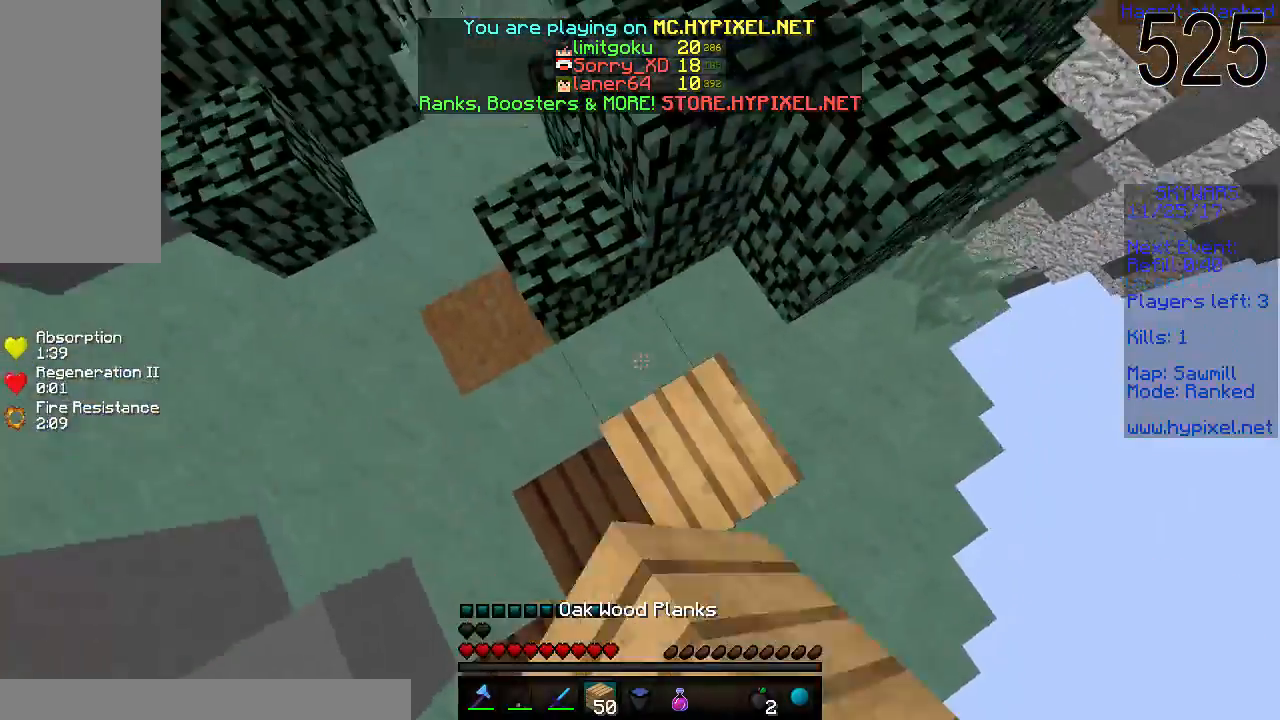
{"keys": ["space"], "mouse": ["right"], "events": [[33, "mouse_right", "down"], [83, "mouse_right", "up"], [83, "space", "up"], [83, "w", "up"], [133, "mouse_right", "down"], [183, "mouse_right", "up"], [233, "space", "down"], [283, "mouse_right", "down"], [333, "mouse_right", "up"], [383, "mouse_right", "down"], [433, "mouse_right", "up"], [483, "mouse_right", "down"]]}
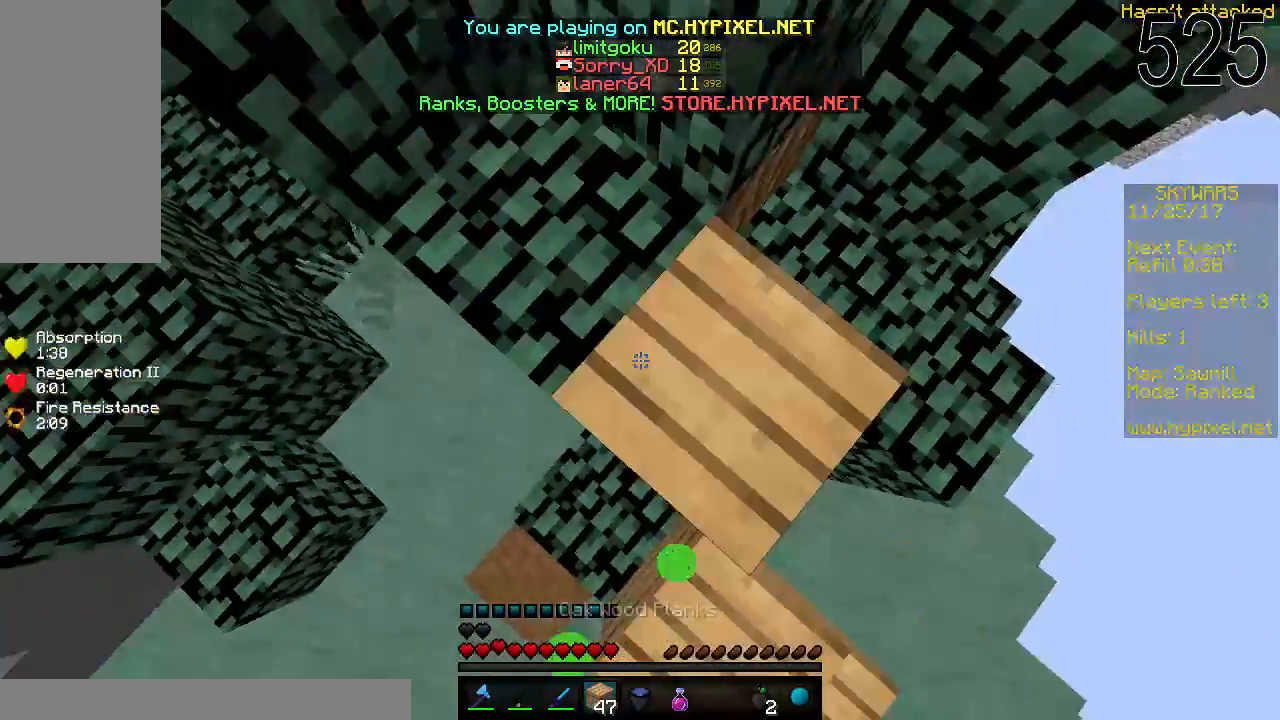
{"keys": ["space"], "mouse": ["right"], "events": [[33, "mouse_right", "up"], [83, "mouse_right", "down"], [83, "w", "down"], [183, "mouse_right", "up"], [333, "mouse_right", "down"], [333, "w", "up"]]}
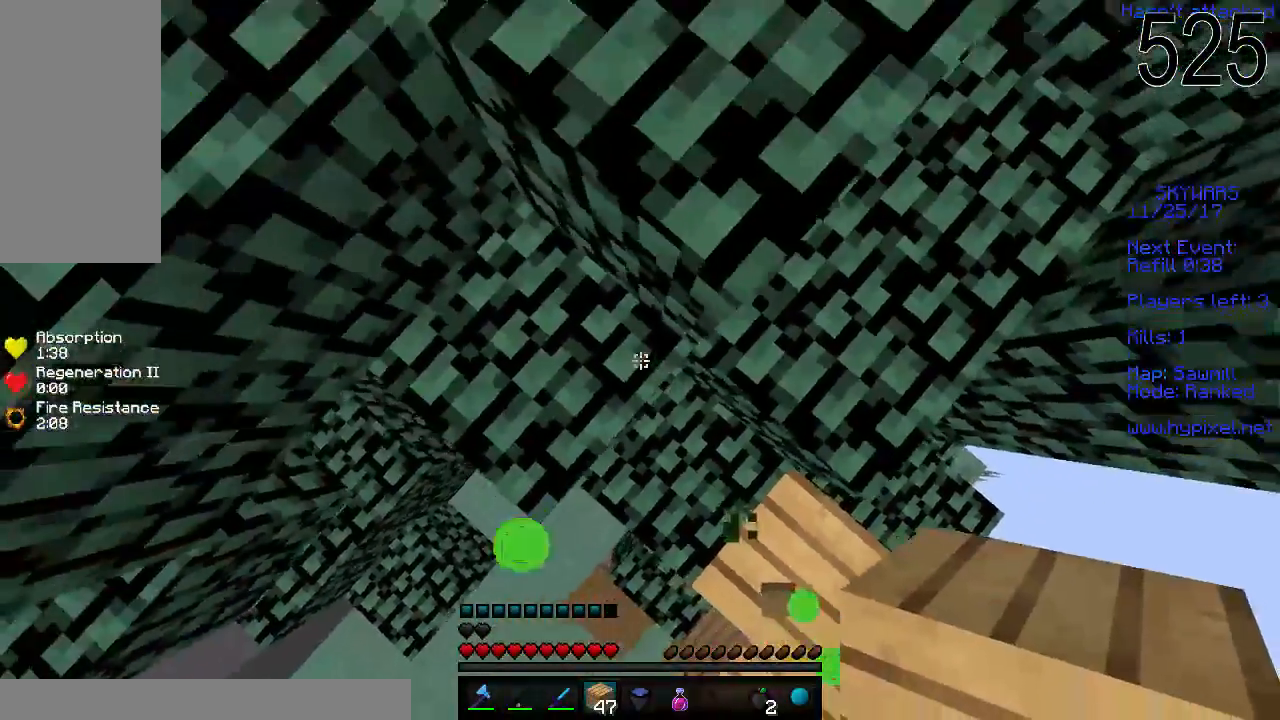
{"keys": ["space", "w"], "mouse": [], "events": [[183, "mouse_right", "up"], [217, "w", "down"]]}